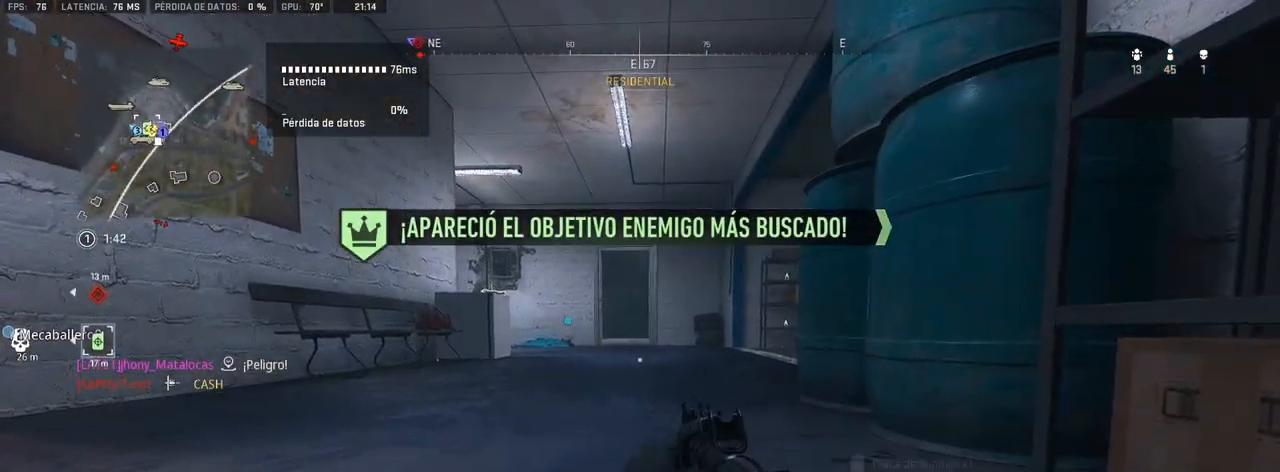
Gameplay with a controller (PlayStation layout); each line is a JSON object with the inputs held at the frame after it (dt_ms = milliseconds from this image to that frame). "events" lists button and stick changes between this image and that frame as [ms after this image, input, new state], when the widget could be followed in between.
{"dt_ms": 500, "buttons": [], "left_stick": "up", "right_stick": "center", "events": [[233, "left_stick", "up-left"], [233, "right_stick", "left"], [283, "CROSS", "down"], [317, "left_stick", "up"], [383, "right_stick", "center"], [417, "CROSS", "up"]]}
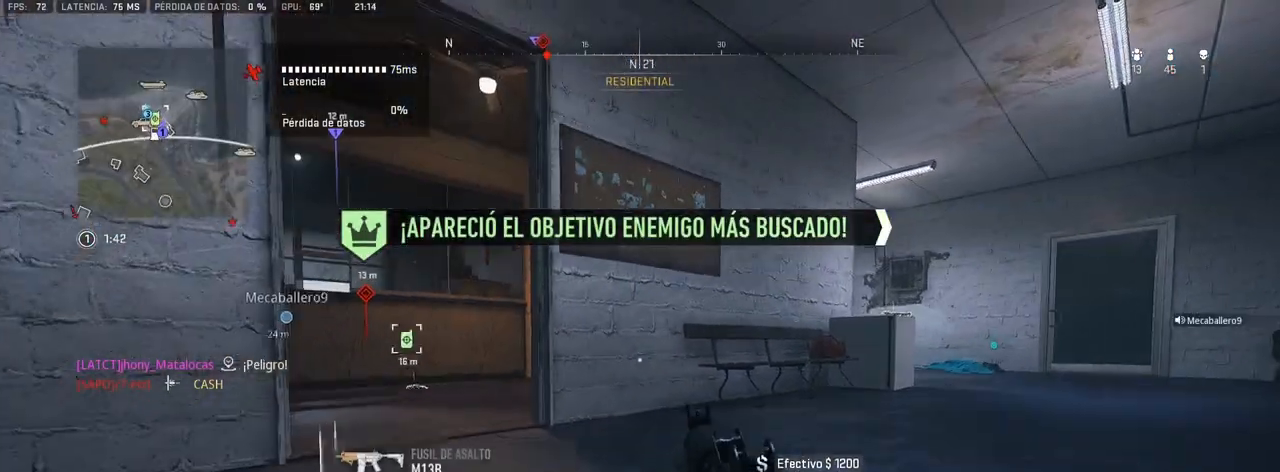
{"dt_ms": 500, "buttons": [], "left_stick": "up", "right_stick": "left", "events": [[200, "right_stick", "left"], [317, "right_stick", "center"], [467, "right_stick", "left"]]}
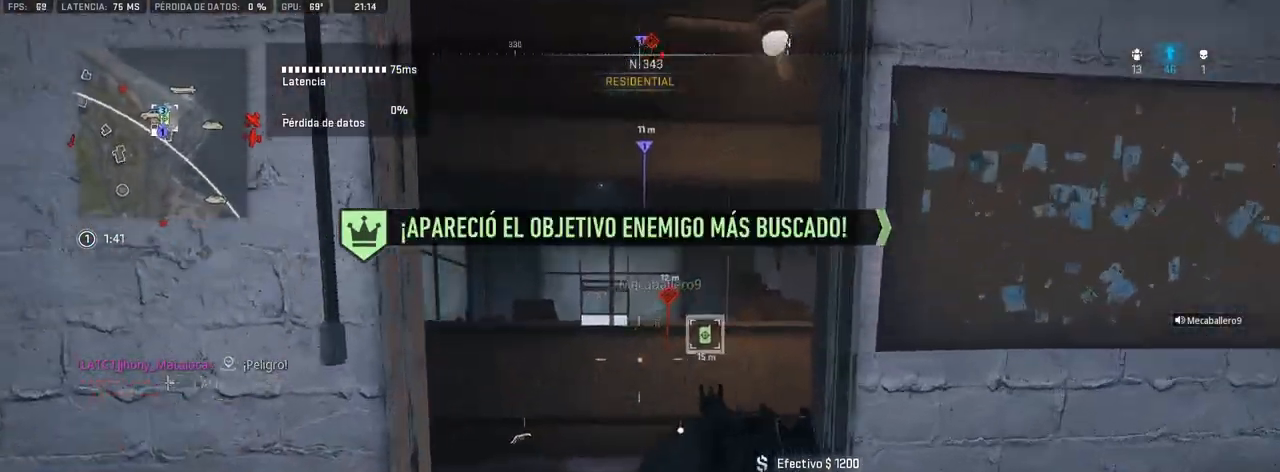
{"dt_ms": 500, "buttons": [], "left_stick": "up-left", "right_stick": "center", "events": [[117, "right_stick", "center"], [283, "right_stick", "left"], [383, "right_stick", "center"], [450, "left_stick", "up-left"]]}
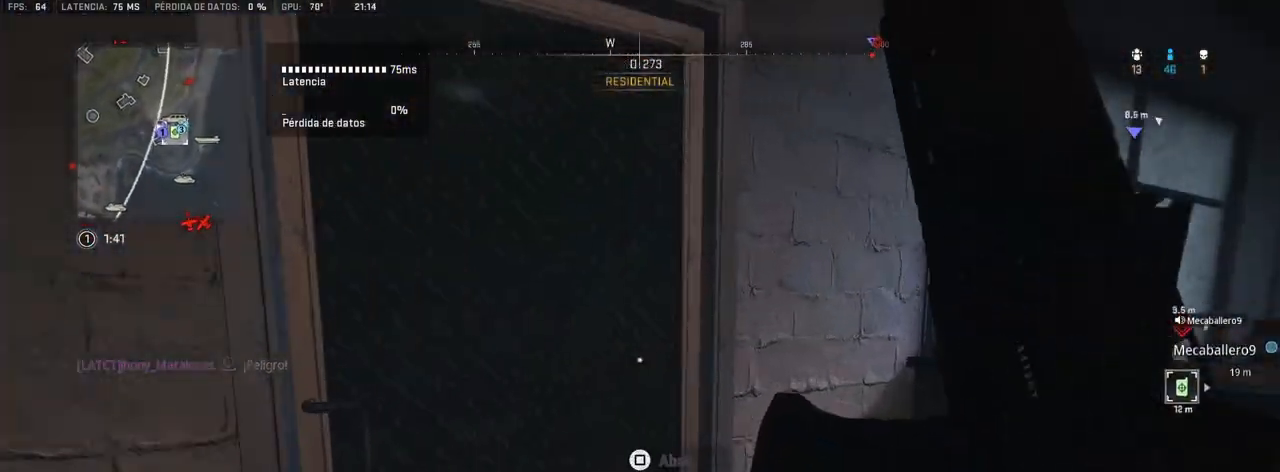
{"dt_ms": 500, "buttons": [], "left_stick": "up", "right_stick": "right", "events": [[17, "right_stick", "left"], [117, "right_stick", "center"], [200, "left_stick", "up"], [367, "right_stick", "right"]]}
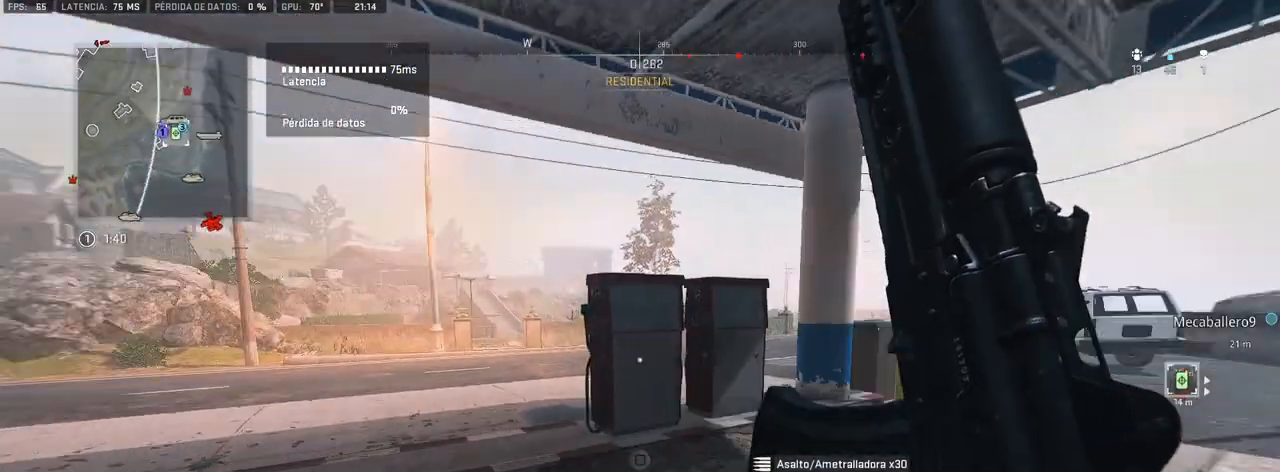
{"dt_ms": 500, "buttons": [], "left_stick": "up", "right_stick": "center", "events": [[50, "right_stick", "center"], [233, "right_stick", "right"], [417, "right_stick", "center"]]}
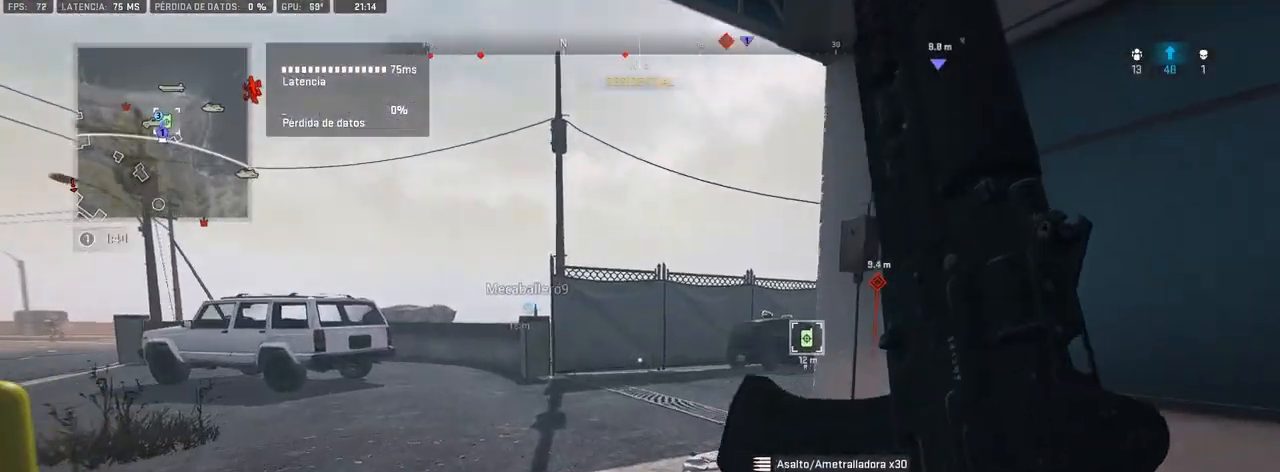
{"dt_ms": 500, "buttons": [], "left_stick": "up", "right_stick": "right", "events": [[250, "right_stick", "left"], [350, "right_stick", "right"]]}
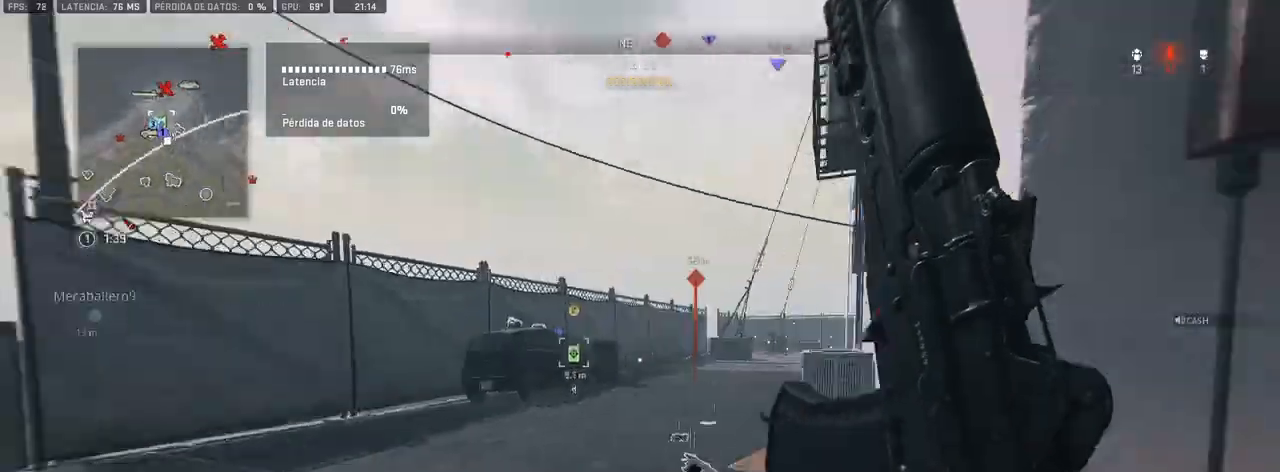
{"dt_ms": 500, "buttons": [], "left_stick": "up-left", "right_stick": "left", "events": [[50, "right_stick", "center"], [217, "left_stick", "left"], [317, "left_stick", "down-left"], [450, "right_stick", "left"], [500, "left_stick", "up-left"]]}
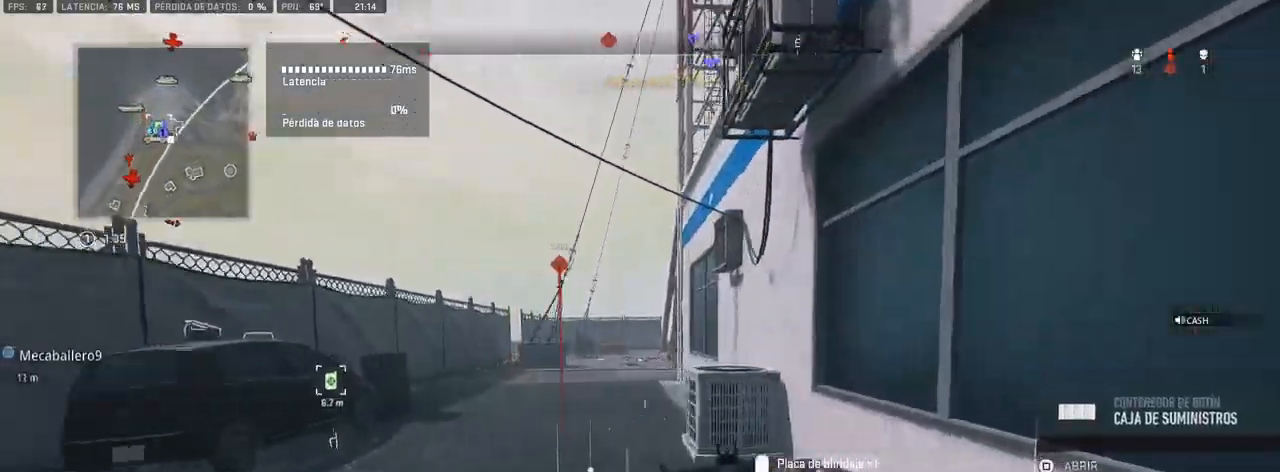
{"dt_ms": 500, "buttons": [], "left_stick": "up", "right_stick": "center", "events": [[17, "left_stick", "up"], [217, "right_stick", "center"]]}
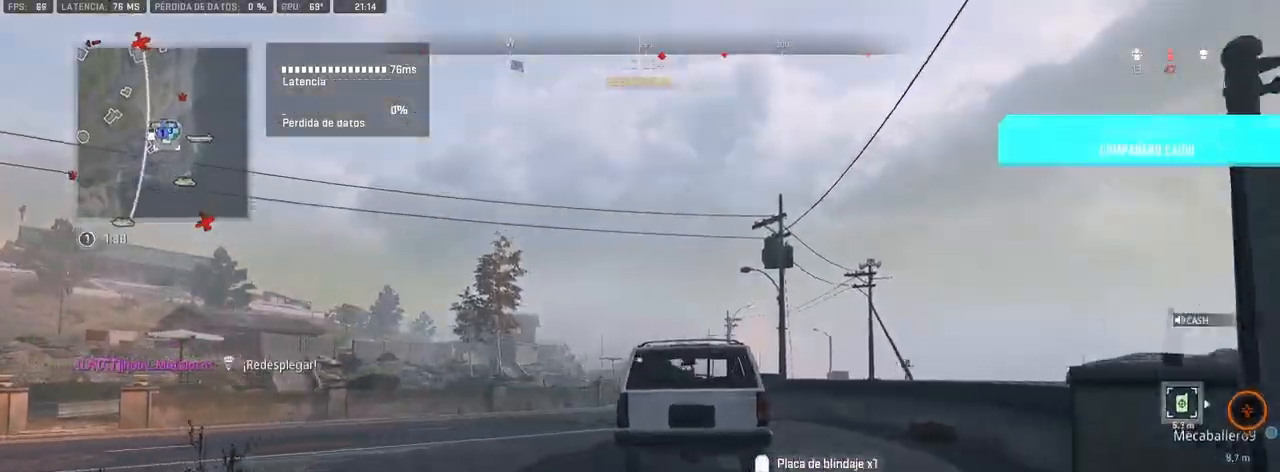
{"dt_ms": 500, "buttons": [], "left_stick": "up", "right_stick": "right", "events": [[33, "right_stick", "right"], [167, "right_stick", "center"], [433, "right_stick", "right"]]}
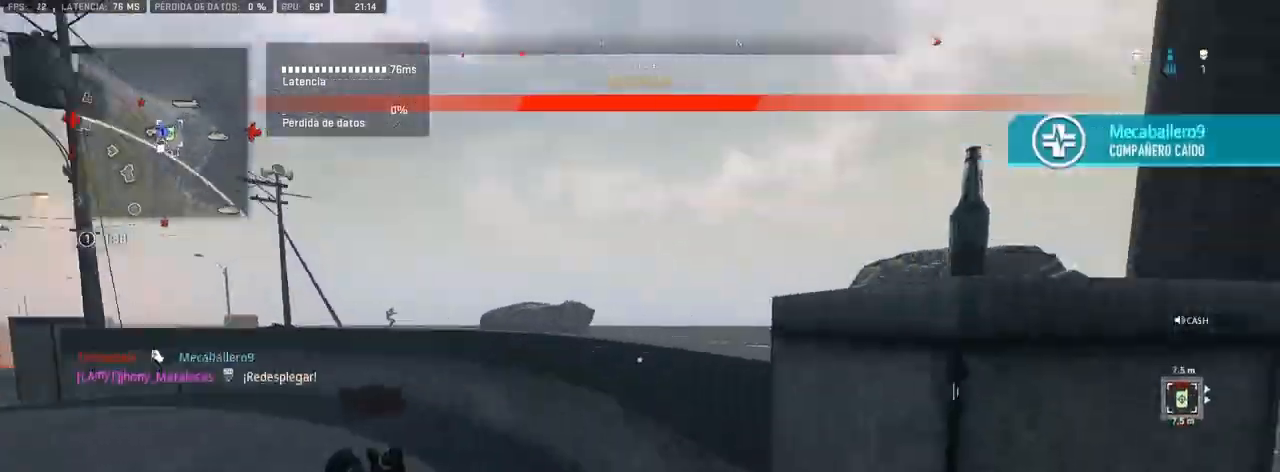
{"dt_ms": 500, "buttons": [], "left_stick": "up", "right_stick": "center", "events": [[33, "right_stick", "center"], [217, "right_stick", "down-right"], [350, "right_stick", "center"], [400, "CROSS", "down"], [467, "CROSS", "up"]]}
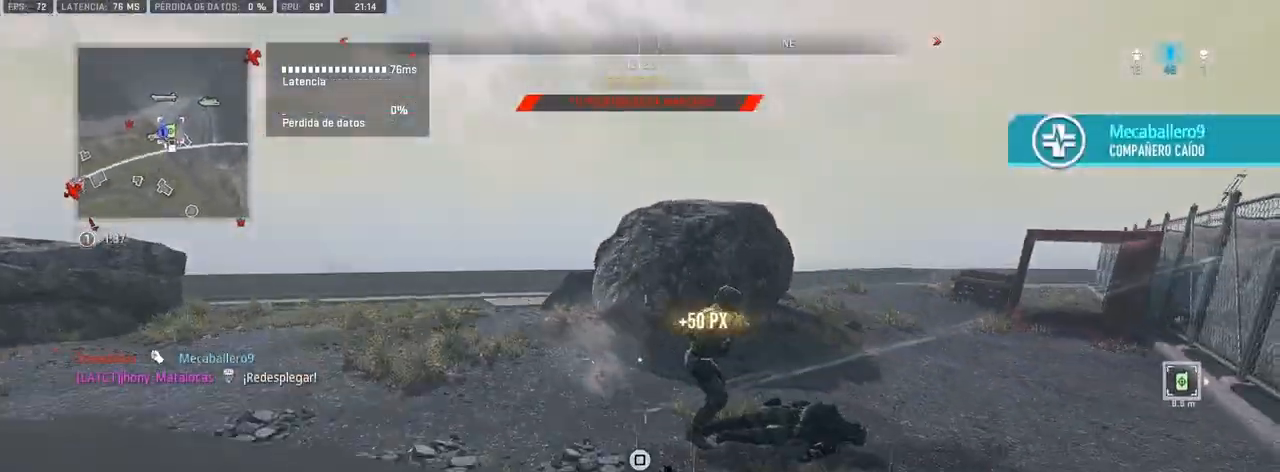
{"dt_ms": 500, "buttons": ["CROSS", "R1"], "left_stick": "right", "right_stick": "down", "events": [[33, "CROSS", "down"], [100, "right_stick", "right"], [133, "CROSS", "up"], [150, "L1", "down"], [150, "left_stick", "up-right"], [233, "R1", "down"], [233, "right_stick", "center"], [317, "right_stick", "left"], [383, "left_stick", "right"], [417, "right_stick", "down"], [467, "L1", "up"], [500, "CROSS", "down"]]}
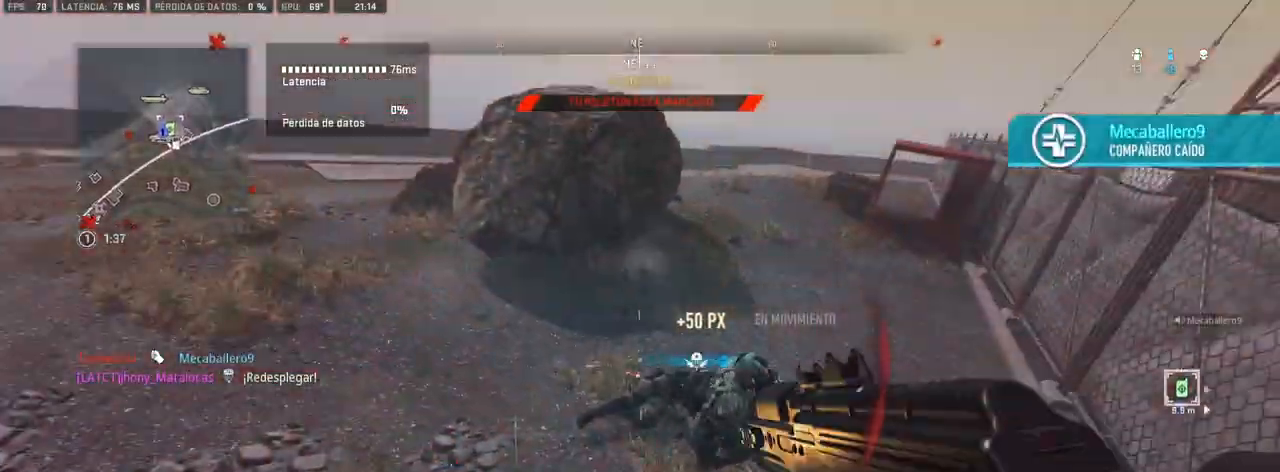
{"dt_ms": 500, "buttons": ["R1"], "left_stick": "up-right", "right_stick": "left", "events": [[17, "left_stick", "up-right"], [67, "right_stick", "center"], [200, "right_stick", "down-right"], [417, "right_stick", "left"], [500, "CROSS", "up"]]}
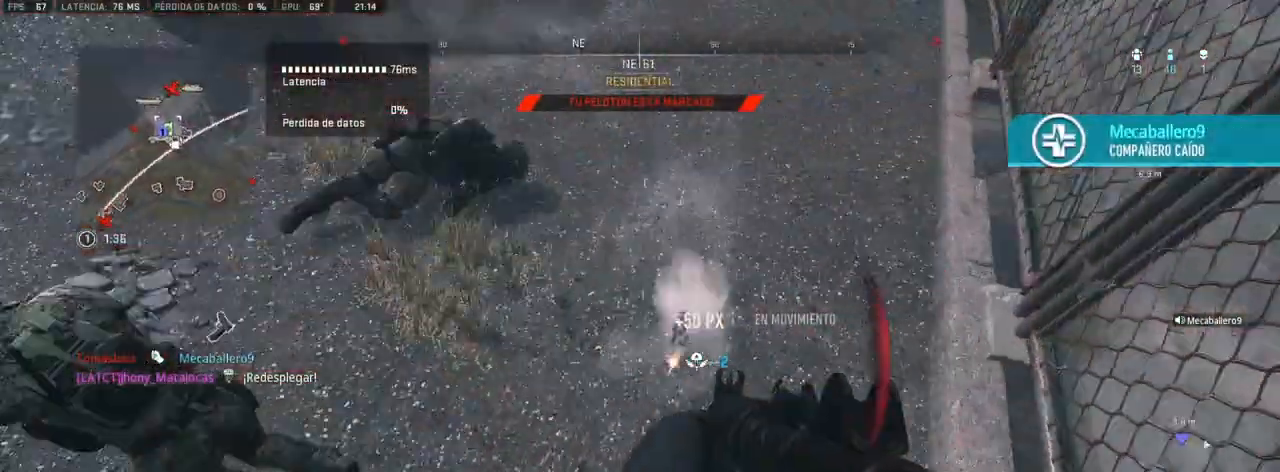
{"dt_ms": 1000, "buttons": ["L1", "R1"], "left_stick": "down-right", "right_stick": "down"}
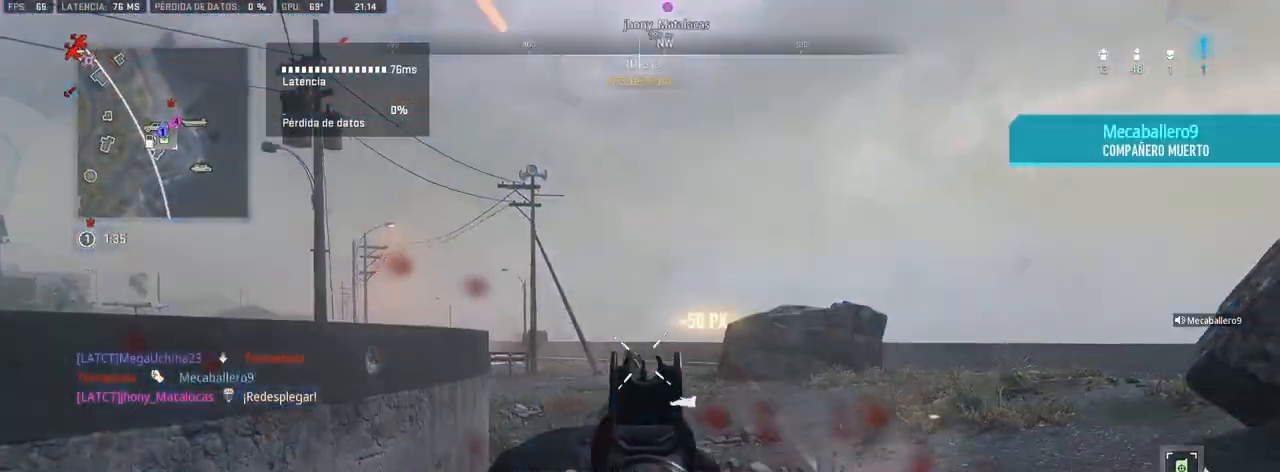
{"dt_ms": 500, "buttons": ["L1", "R1", "R3"], "left_stick": "left", "right_stick": "center", "events": [[117, "right_stick", "center"], [150, "R3", "down"], [267, "left_stick", "center"], [450, "left_stick", "left"]]}
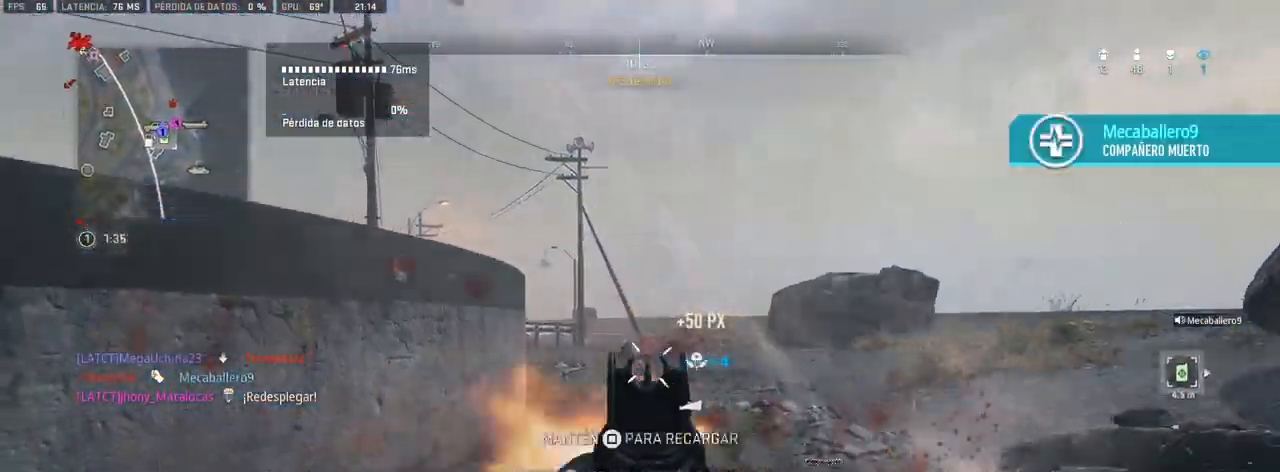
{"dt_ms": 500, "buttons": [], "left_stick": "up-left", "right_stick": "left", "events": [[367, "left_stick", "up-left"], [417, "L1", "up"], [417, "R3", "up"], [483, "R1", "up"], [500, "right_stick", "left"]]}
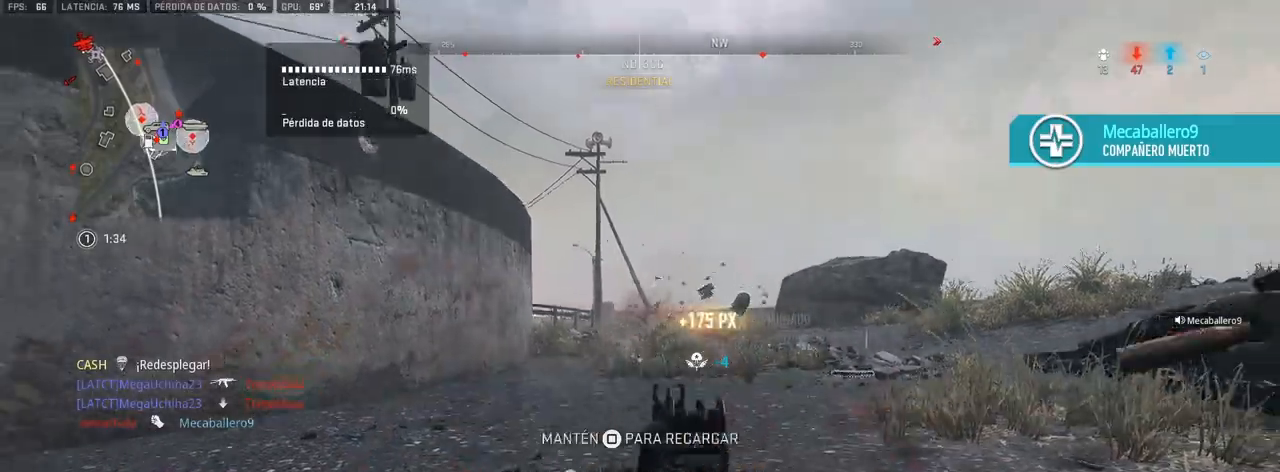
{"dt_ms": 500, "buttons": [], "left_stick": "up", "right_stick": "right", "events": [[67, "left_stick", "up"], [233, "CROSS", "down"], [233, "right_stick", "center"], [283, "L3", "down"], [383, "CROSS", "up"], [417, "L3", "up"], [500, "right_stick", "right"]]}
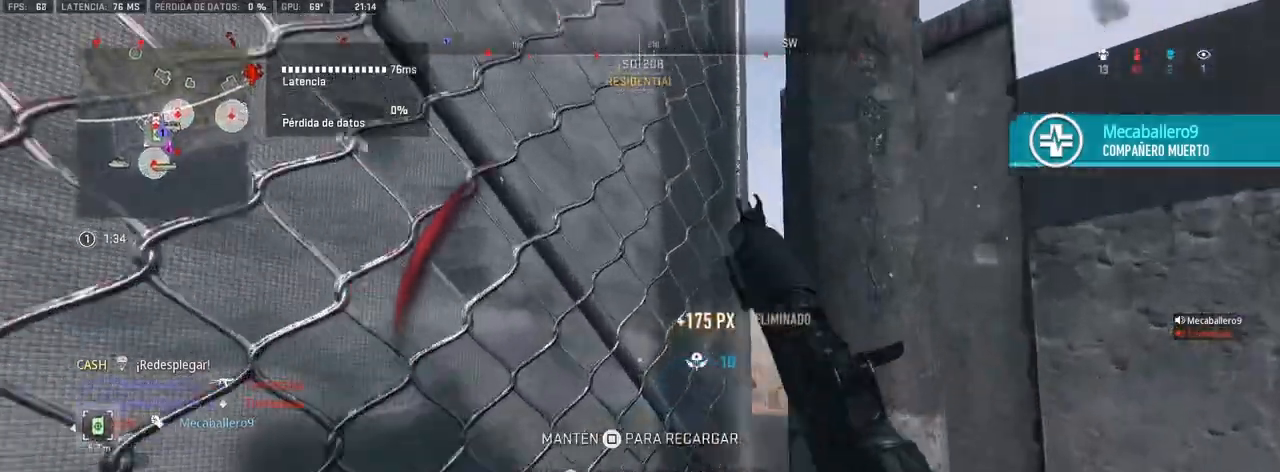
{"dt_ms": 500, "buttons": [], "left_stick": "up", "right_stick": "left", "events": [[117, "right_stick", "center"], [167, "left_stick", "up-right"], [267, "left_stick", "right"], [333, "right_stick", "left"], [483, "left_stick", "up"]]}
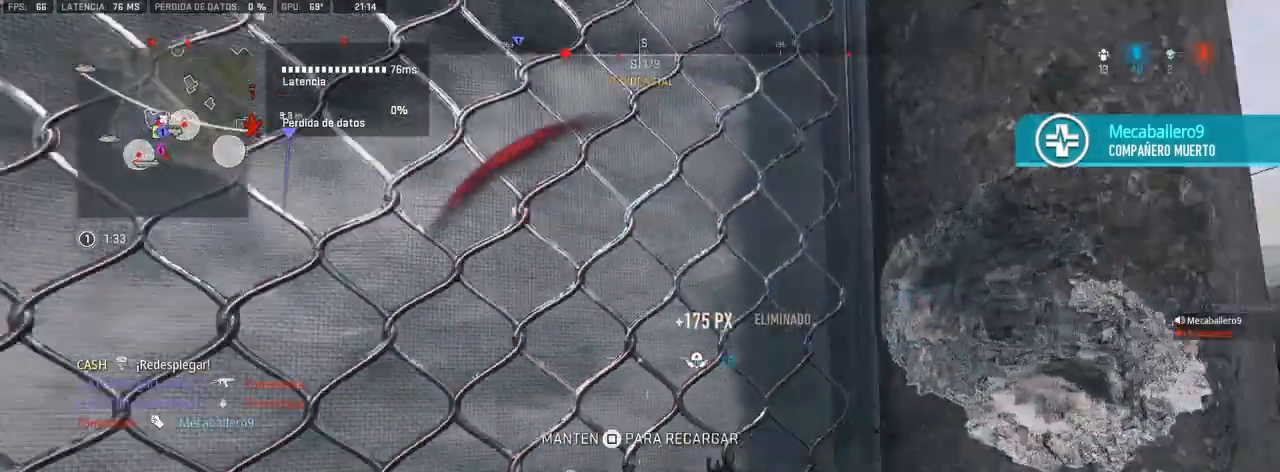
{"dt_ms": 500, "buttons": [], "left_stick": "up", "right_stick": "left", "events": [[83, "right_stick", "center"], [183, "right_stick", "left"], [300, "right_stick", "center"], [467, "right_stick", "left"]]}
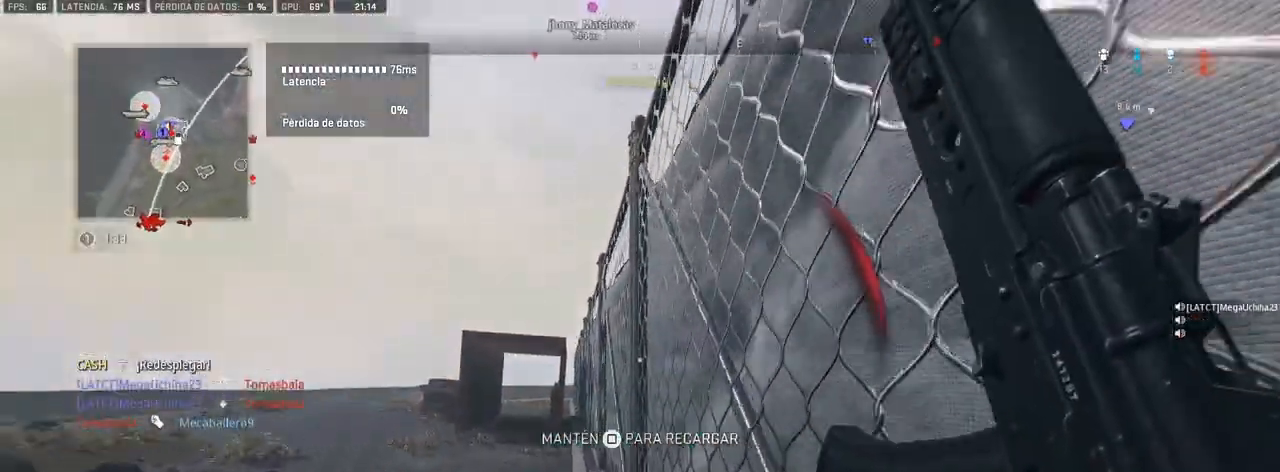
{"dt_ms": 500, "buttons": [], "left_stick": "up", "right_stick": "center", "events": [[100, "right_stick", "center"], [283, "right_stick", "right"], [350, "right_stick", "center"]]}
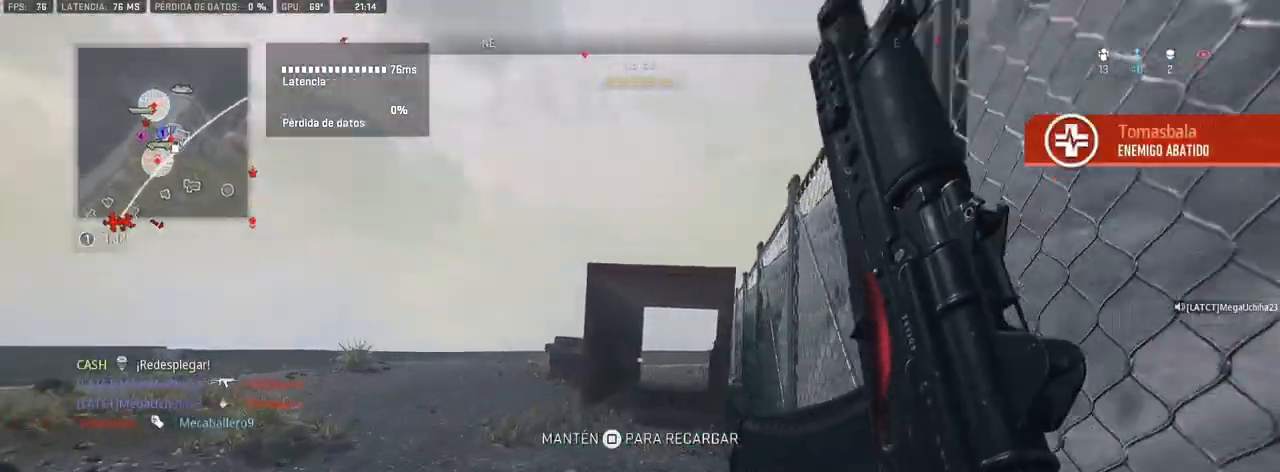
{"dt_ms": 500, "buttons": [], "left_stick": "up", "right_stick": "center", "events": [[17, "TRIANGLE", "down"], [50, "TRIANGLE", "up"], [400, "R3", "down"], [500, "R3", "up"]]}
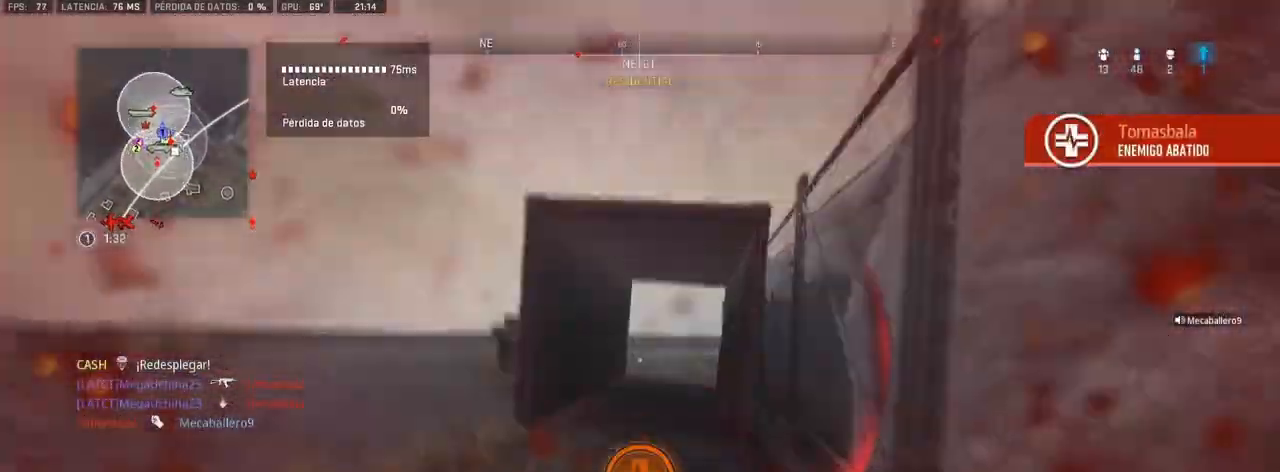
{"dt_ms": 500, "buttons": [], "left_stick": "up", "right_stick": "center", "events": []}
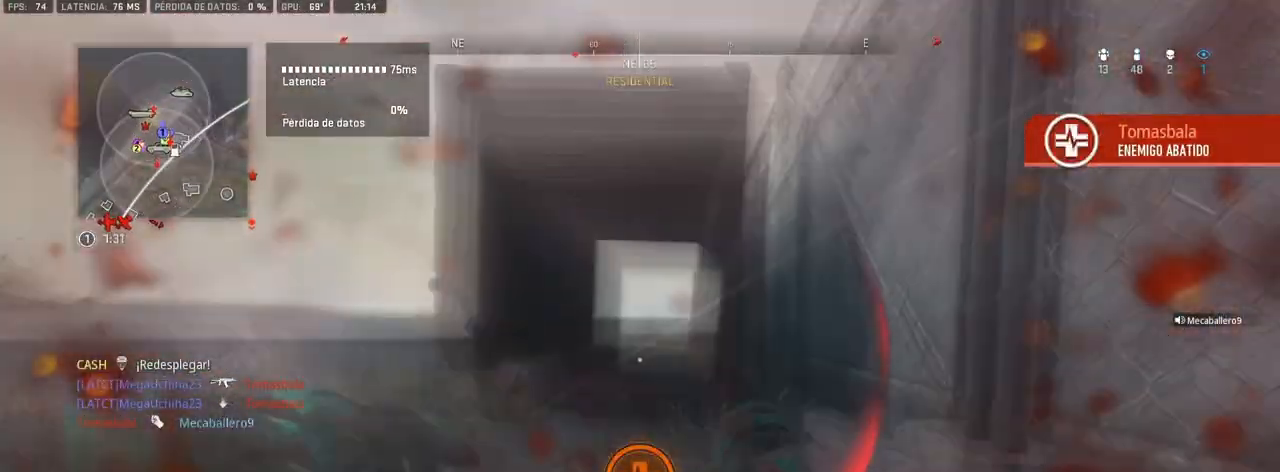
{"dt_ms": 500, "buttons": [], "left_stick": "up", "right_stick": "center", "events": []}
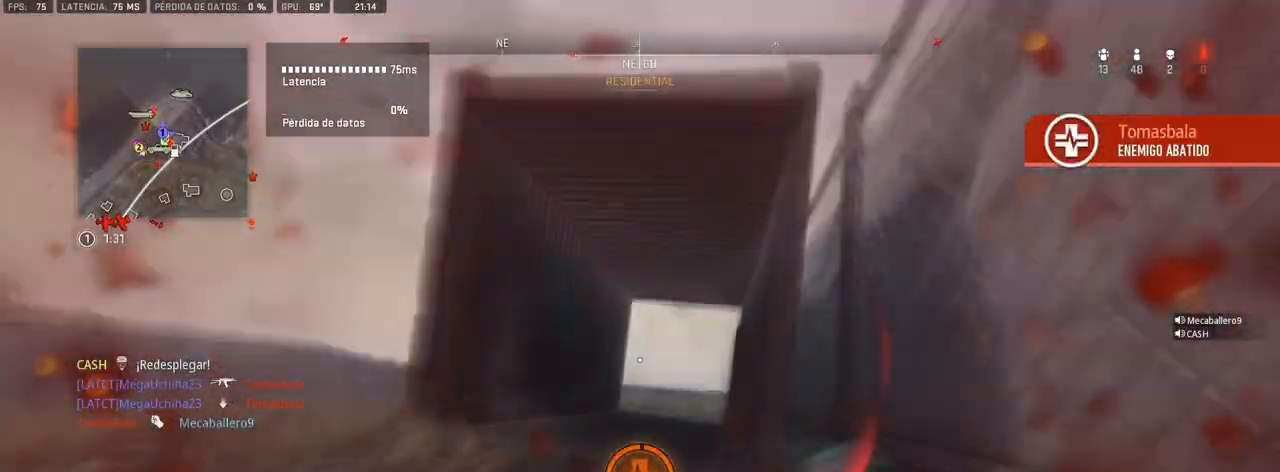
{"dt_ms": 500, "buttons": [], "left_stick": "up", "right_stick": "center", "events": []}
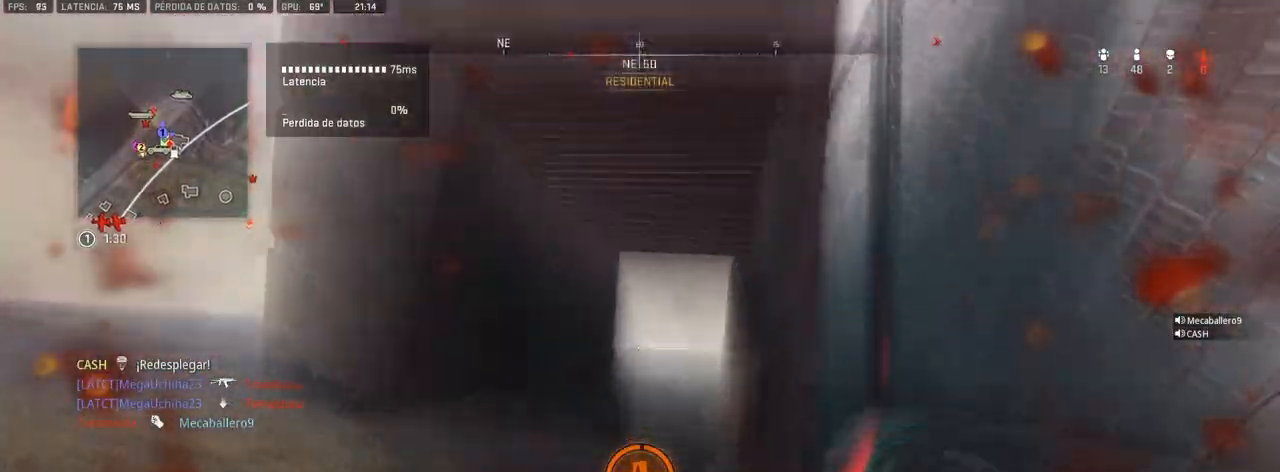
{"dt_ms": 500, "buttons": [], "left_stick": "up", "right_stick": "center", "events": [[100, "right_stick", "left"], [467, "right_stick", "center"]]}
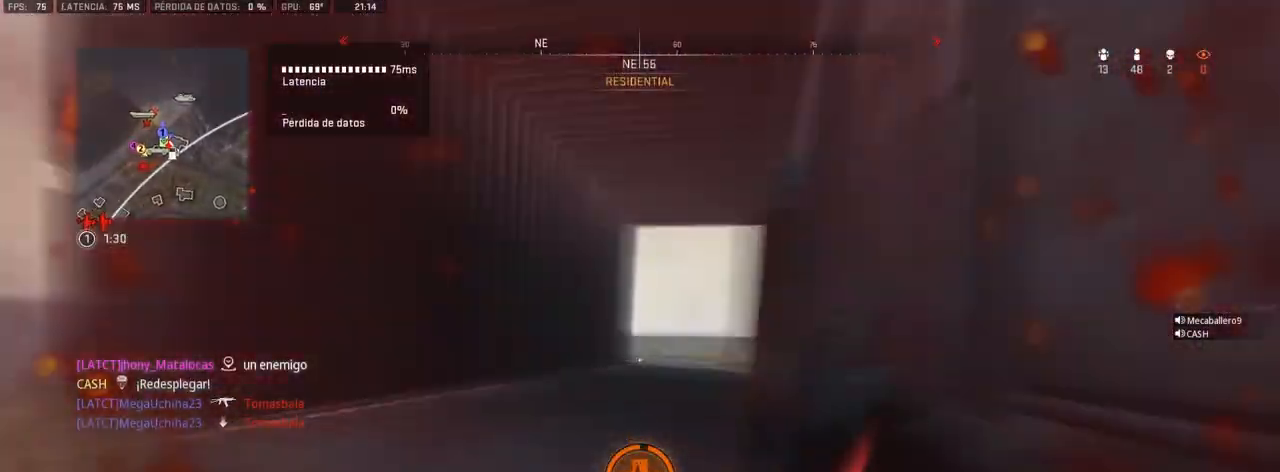
{"dt_ms": 500, "buttons": [], "left_stick": "up", "right_stick": "left", "events": [[450, "right_stick", "left"]]}
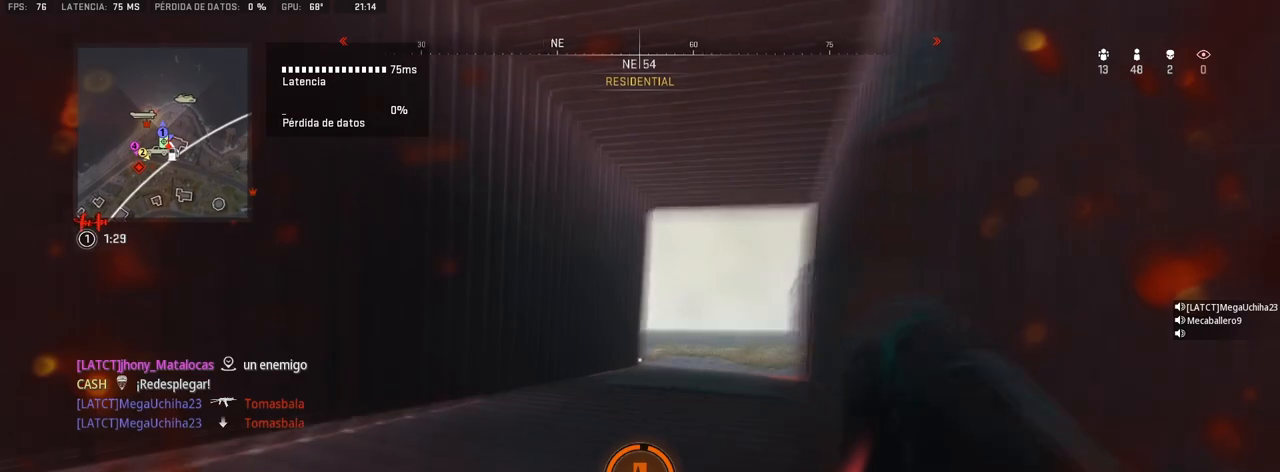
{"dt_ms": 500, "buttons": [], "left_stick": "up-right", "right_stick": "left", "events": [[217, "left_stick", "up-right"]]}
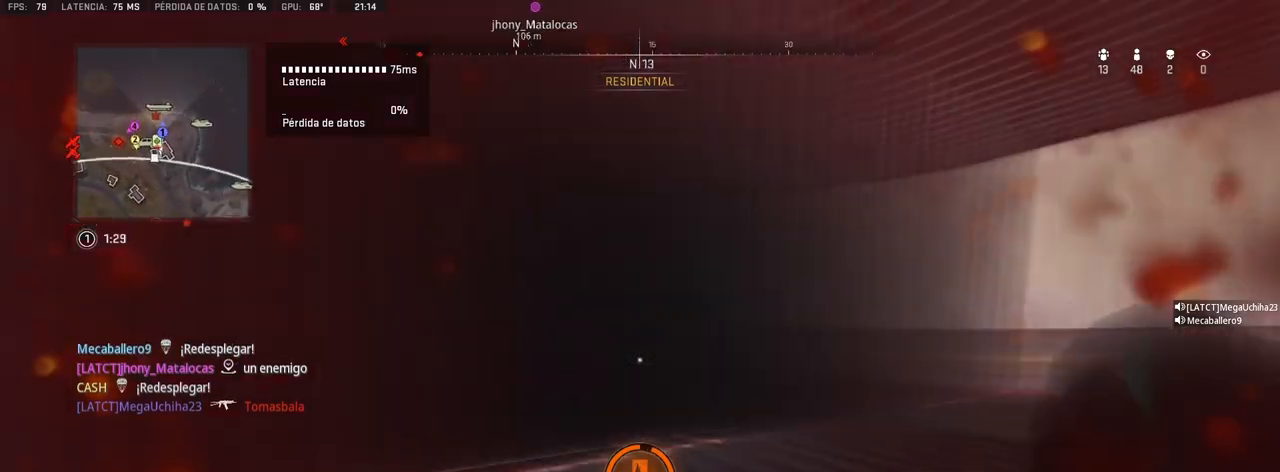
{"dt_ms": 500, "buttons": [], "left_stick": "down", "right_stick": "left", "events": [[50, "left_stick", "down-right"], [367, "left_stick", "down"]]}
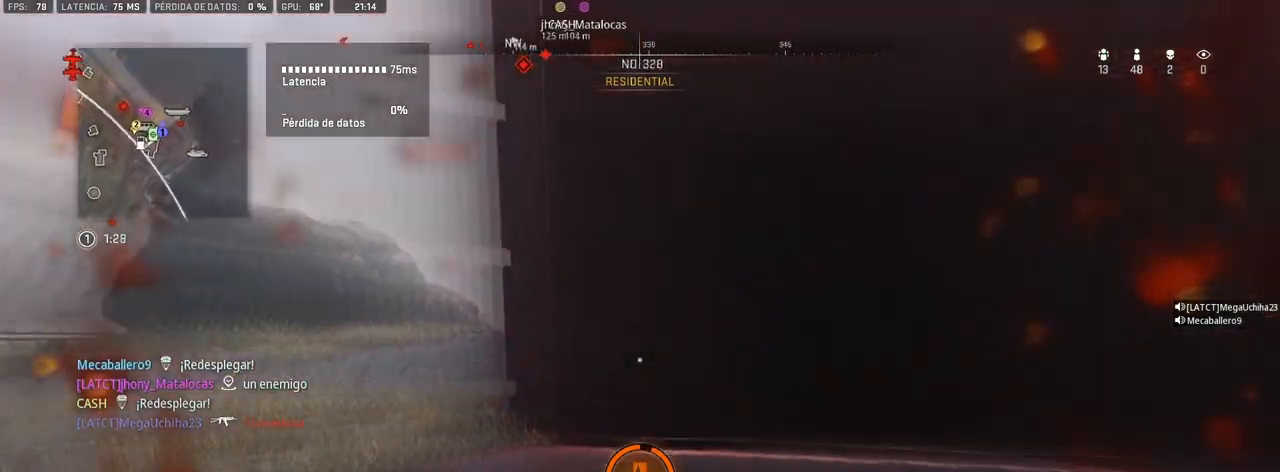
{"dt_ms": 500, "buttons": [], "left_stick": "down-left", "right_stick": "left", "events": [[17, "left_stick", "down-left"], [417, "CROSS", "down"], [500, "CROSS", "up"]]}
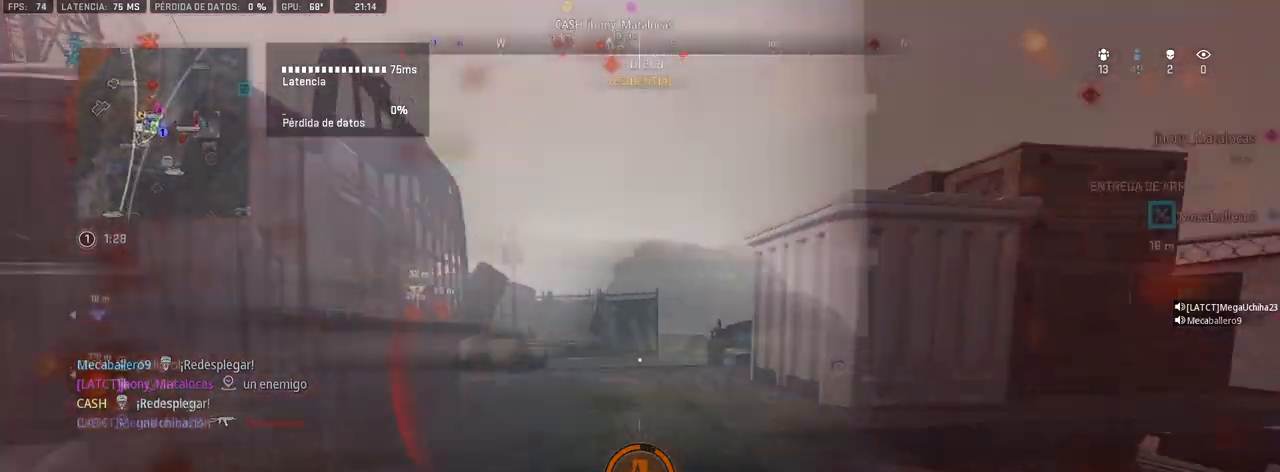
{"dt_ms": 500, "buttons": [], "left_stick": "up-right", "right_stick": "center", "events": [[67, "CROSS", "down"], [67, "left_stick", "center"], [133, "CROSS", "up"], [183, "CROSS", "down"], [250, "CROSS", "up"], [250, "left_stick", "up"], [283, "CROSS", "down"], [367, "right_stick", "center"], [383, "CROSS", "up"], [417, "right_stick", "left"], [450, "left_stick", "up-right"], [483, "right_stick", "center"]]}